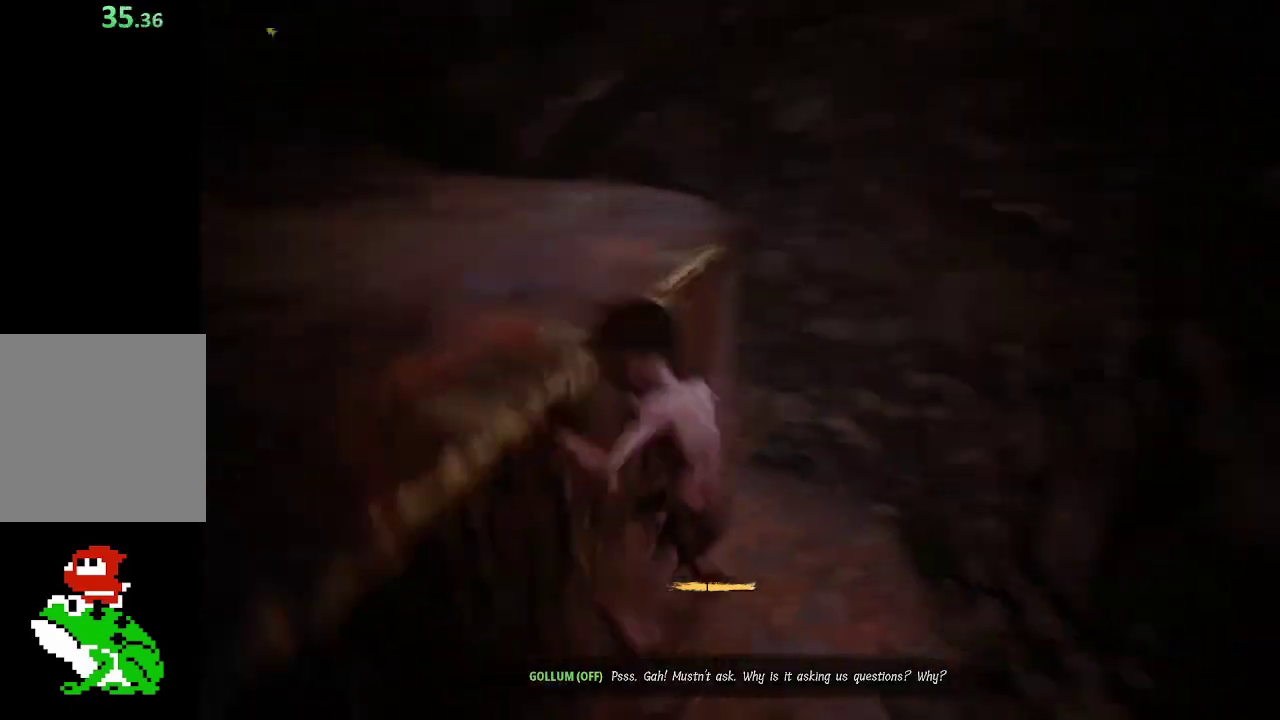
Gameplay with a controller (Xbox layout); each line is a JSON object with the inputs held at the frame after it. "button_events" lists button changes between this image and that frame as [ms after this image, input, new state], when the widget could be followed in between (sticks are given only as held states). Not read: L3 R3.
{"buttons": [], "left_stick": "up-left", "right_stick": "center", "button_events": []}
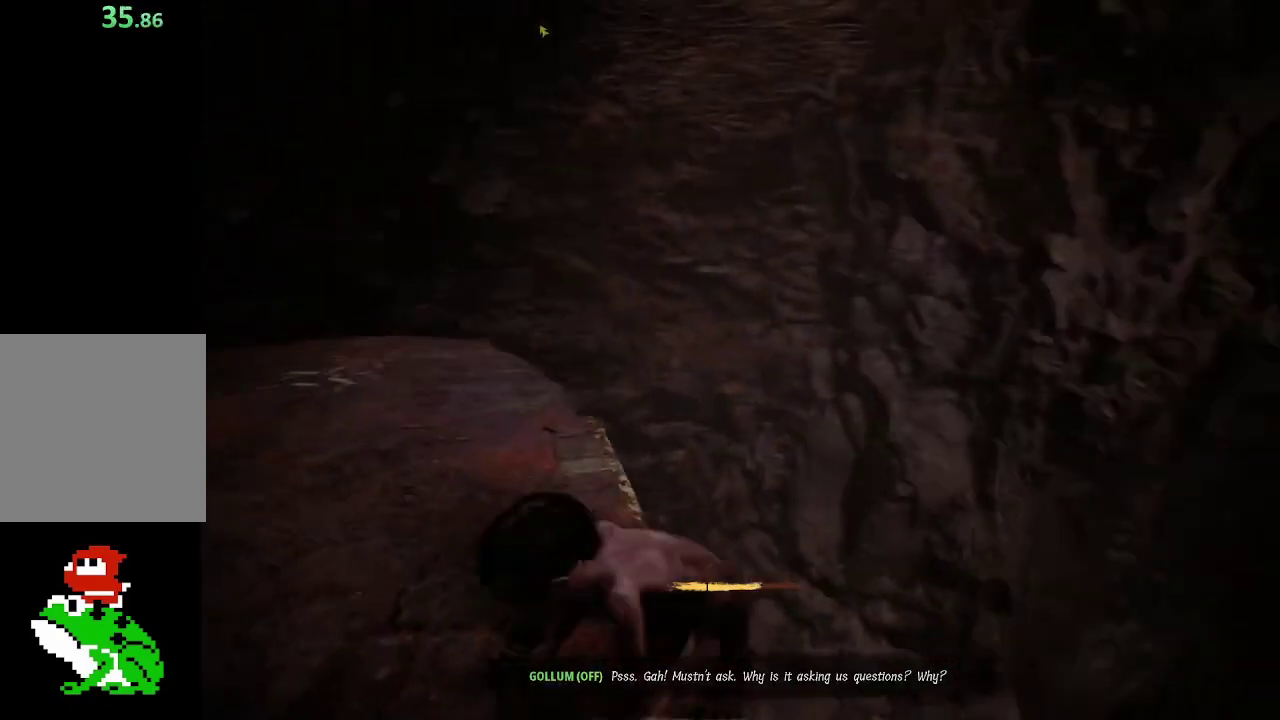
{"buttons": ["A"], "left_stick": "up-left", "right_stick": "center", "button_events": [[383, "A", "down"]]}
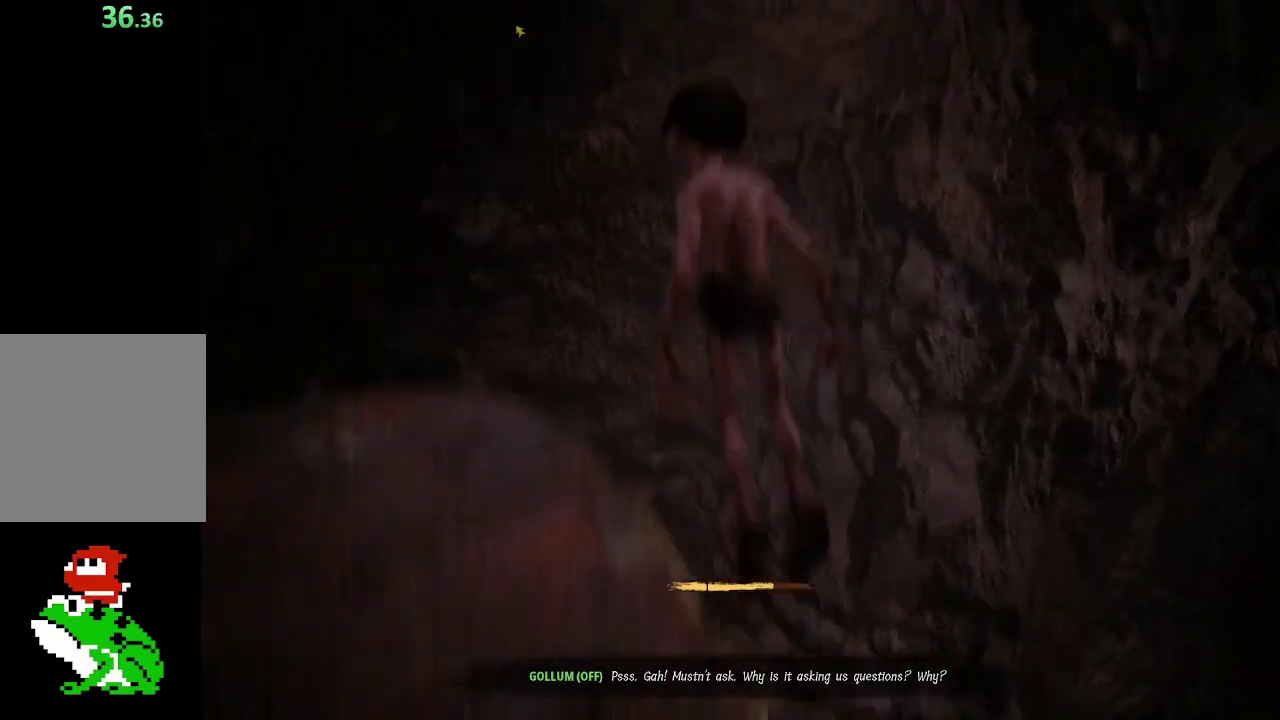
{"buttons": ["A"], "left_stick": "up", "right_stick": "center", "button_events": []}
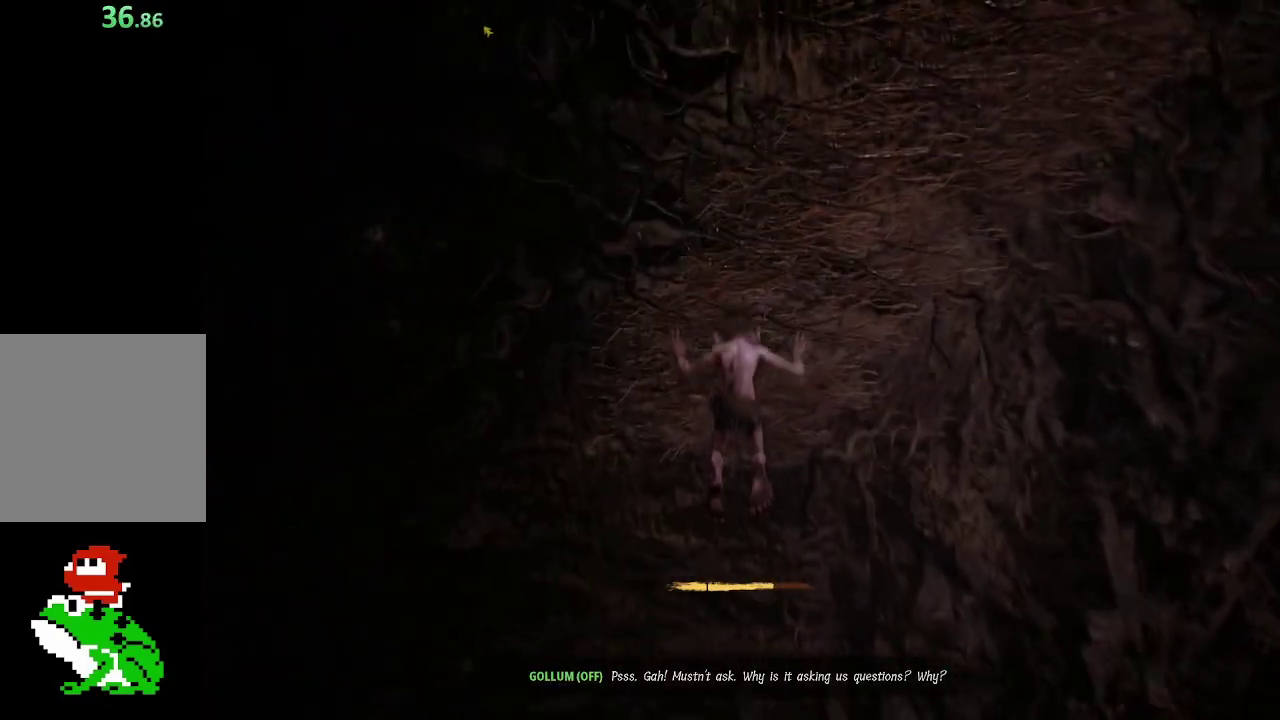
{"buttons": [], "left_stick": "up-right", "right_stick": "center", "button_events": [[400, "A", "up"]]}
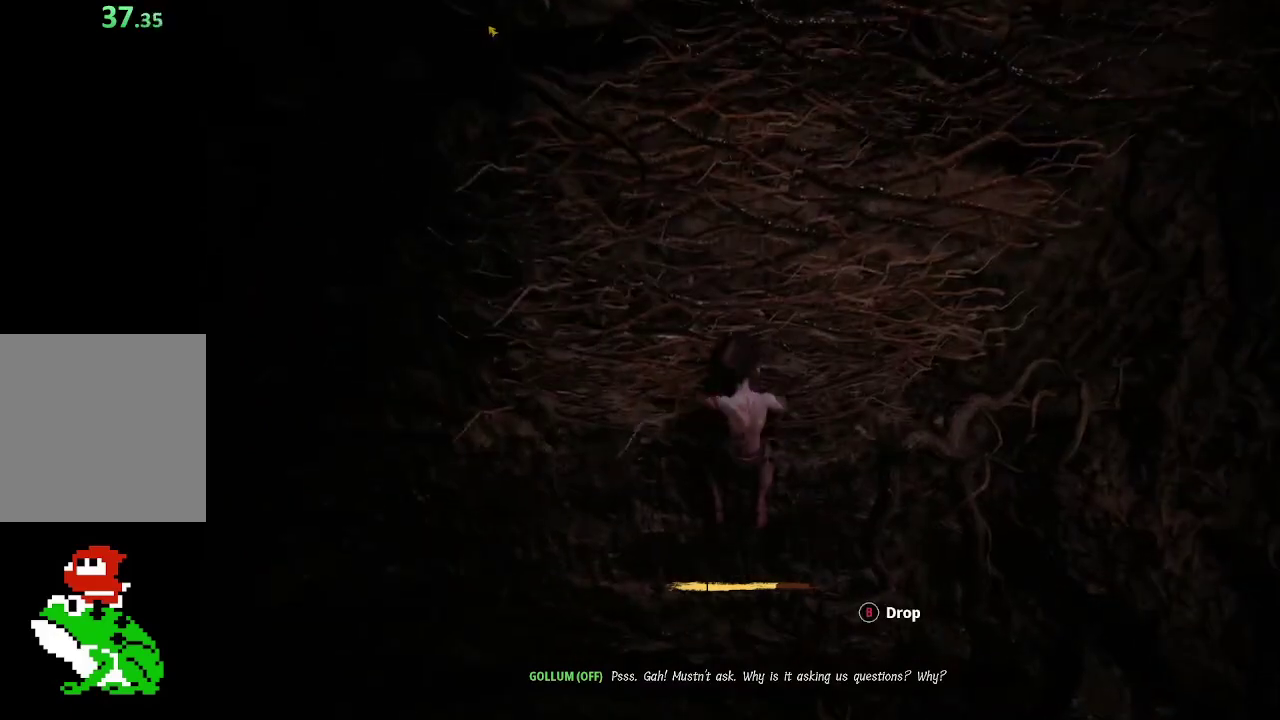
{"buttons": ["A"], "left_stick": "up", "right_stick": "center", "button_events": [[117, "A", "down"]]}
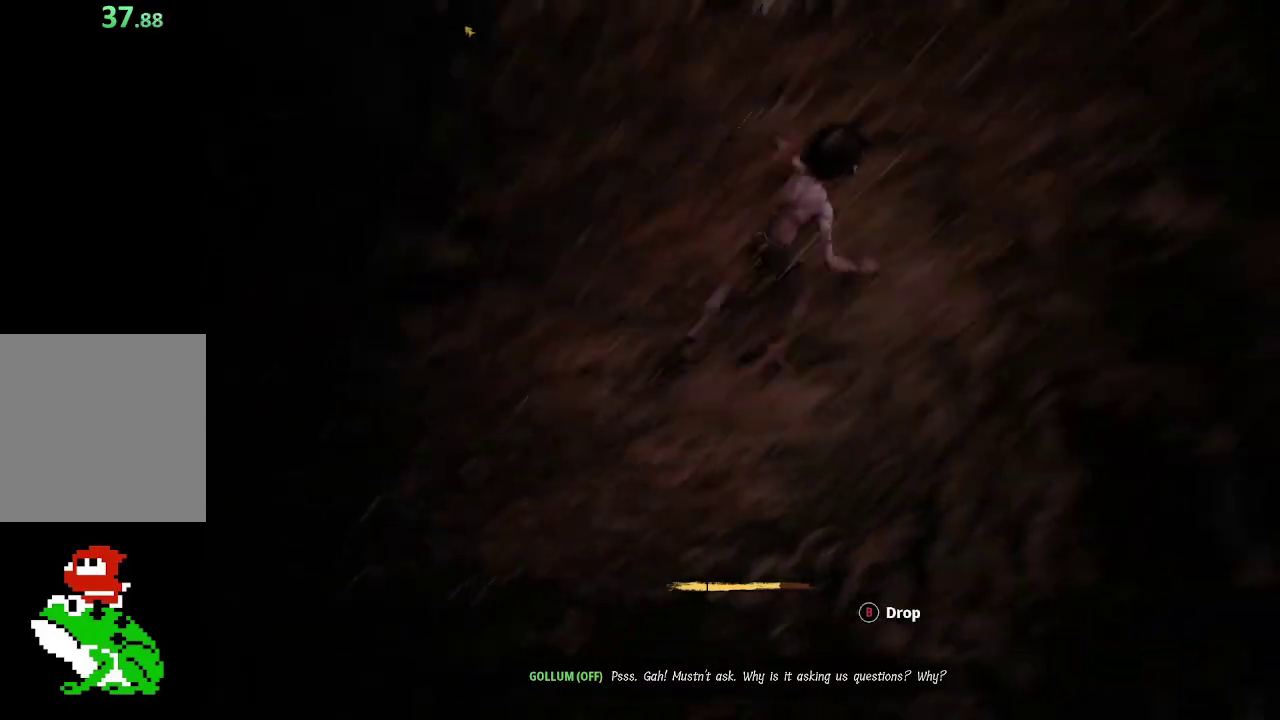
{"buttons": ["A"], "left_stick": "up-left", "right_stick": "center", "button_events": [[267, "A", "up"], [333, "A", "down"]]}
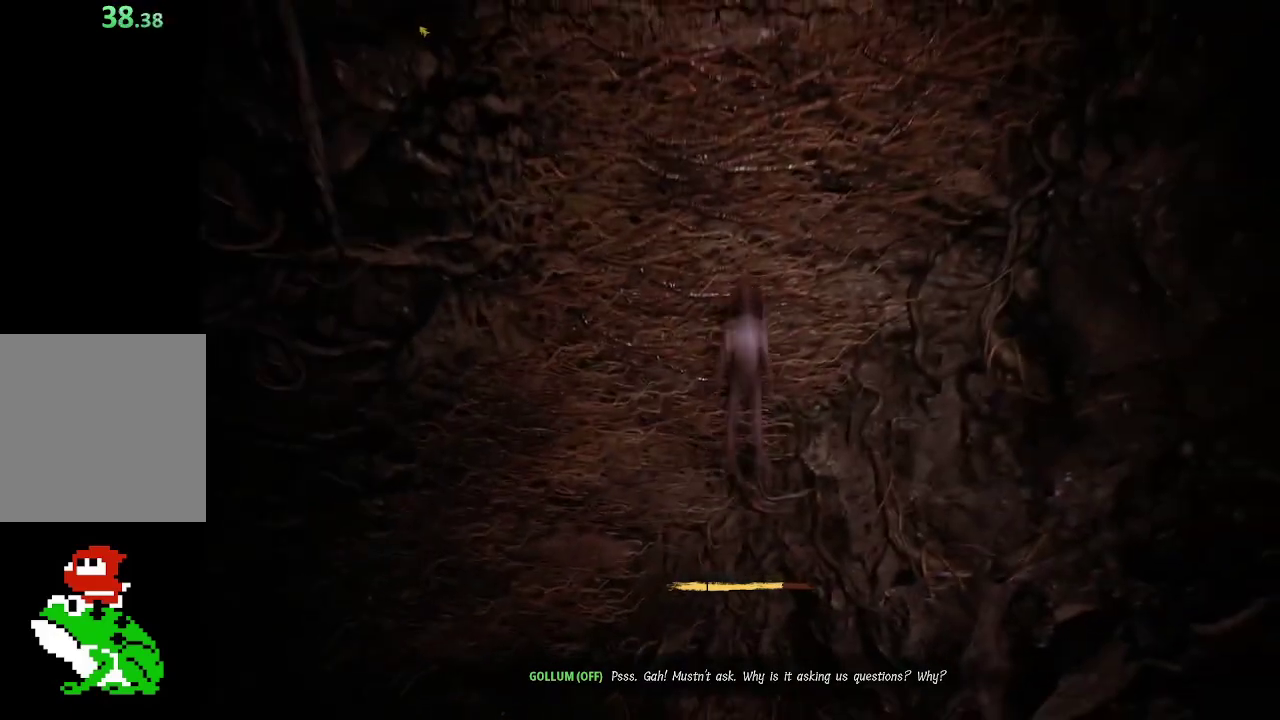
{"buttons": ["A"], "left_stick": "up-left", "right_stick": "center", "button_events": []}
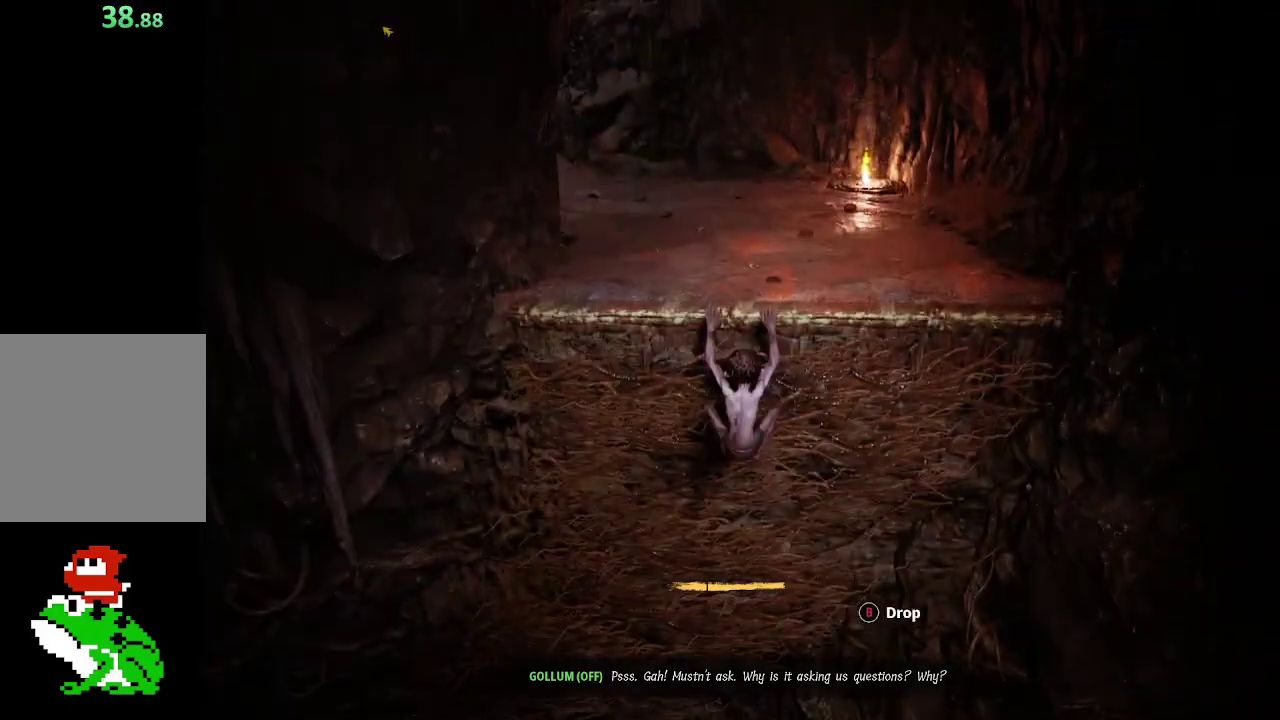
{"buttons": [], "left_stick": "up-left", "right_stick": "center", "button_events": [[17, "A", "up"]]}
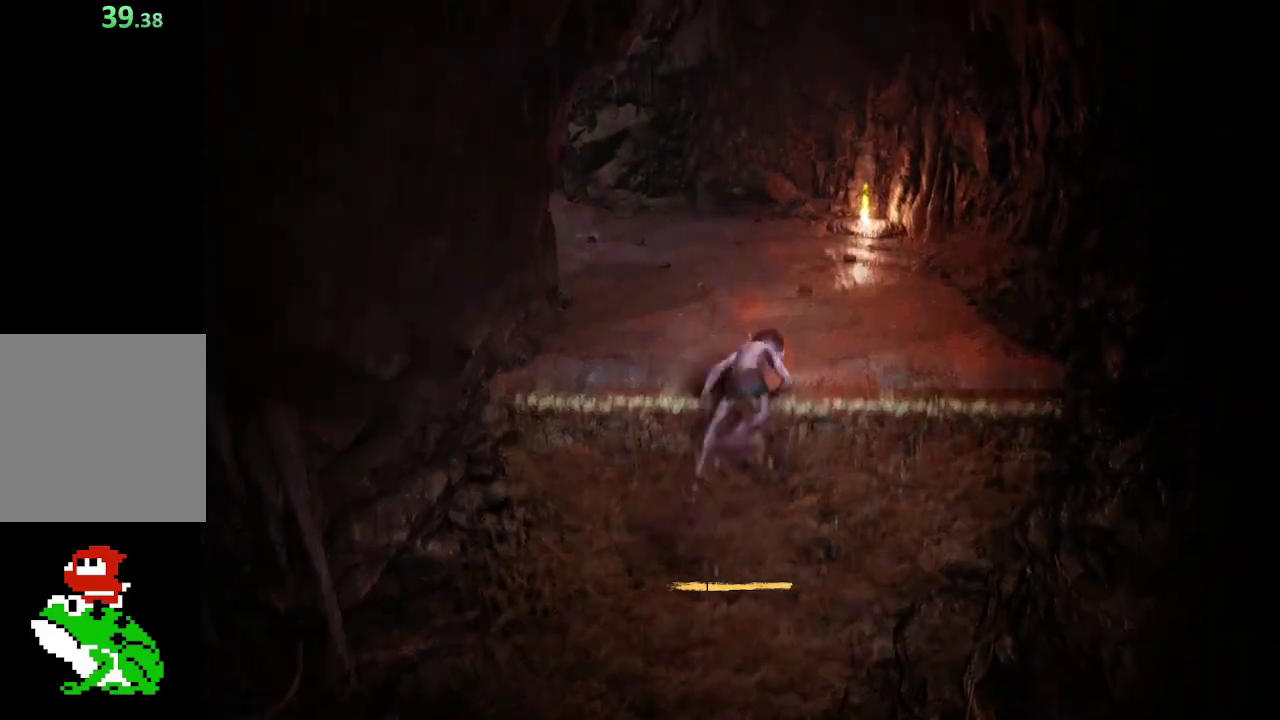
{"buttons": ["R2"], "left_stick": "up-left", "right_stick": "center", "button_events": [[450, "R2", "down"]]}
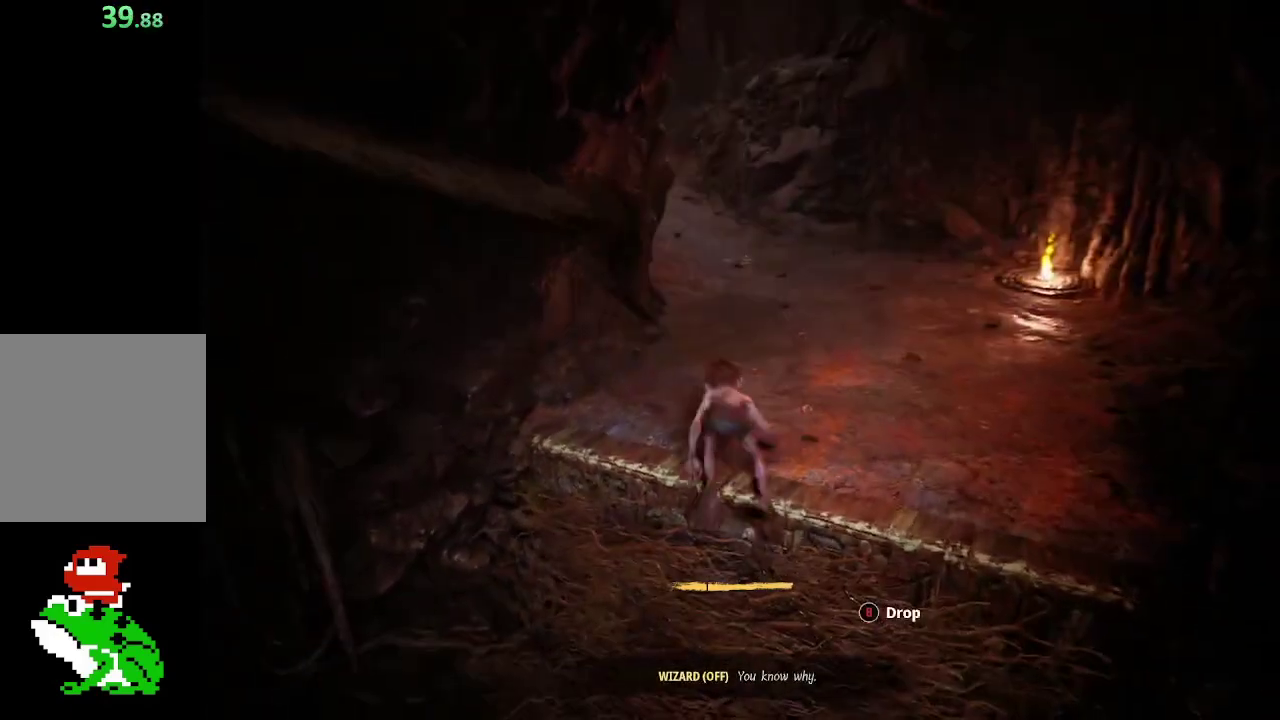
{"buttons": ["R2"], "left_stick": "up-left", "right_stick": "left", "button_events": []}
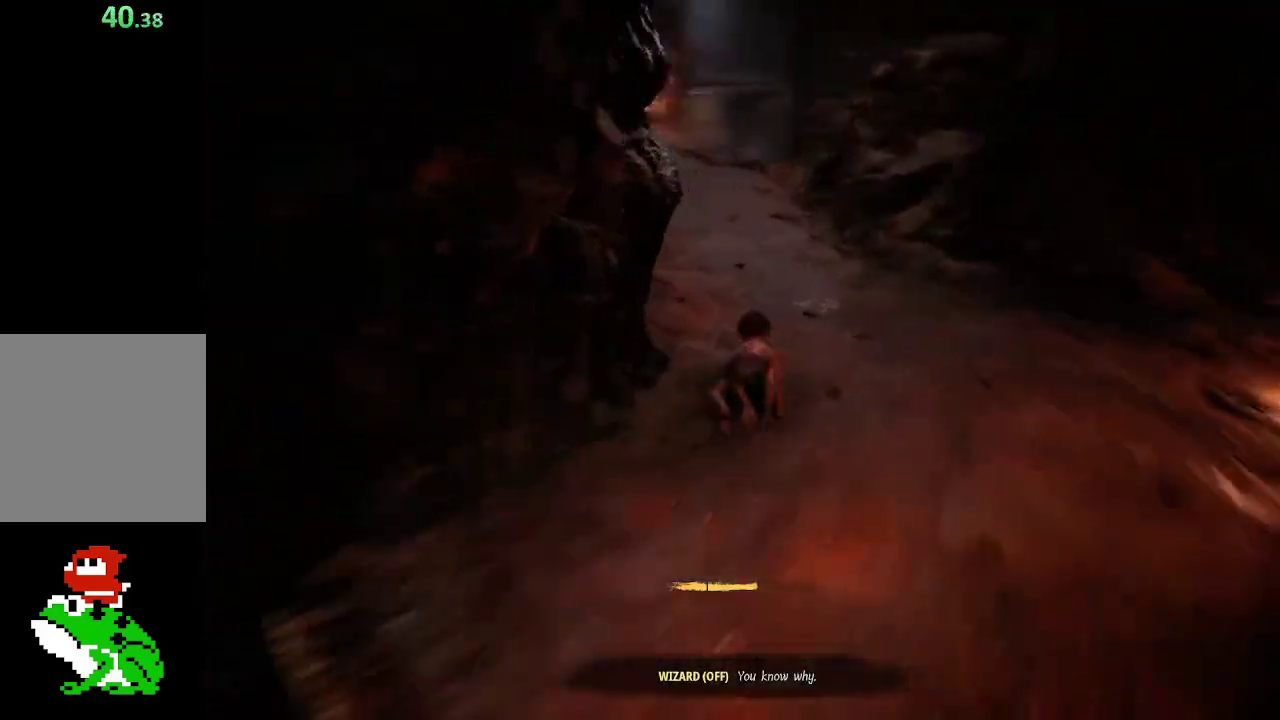
{"buttons": [], "left_stick": "up", "right_stick": "left", "button_events": [[450, "R2", "up"]]}
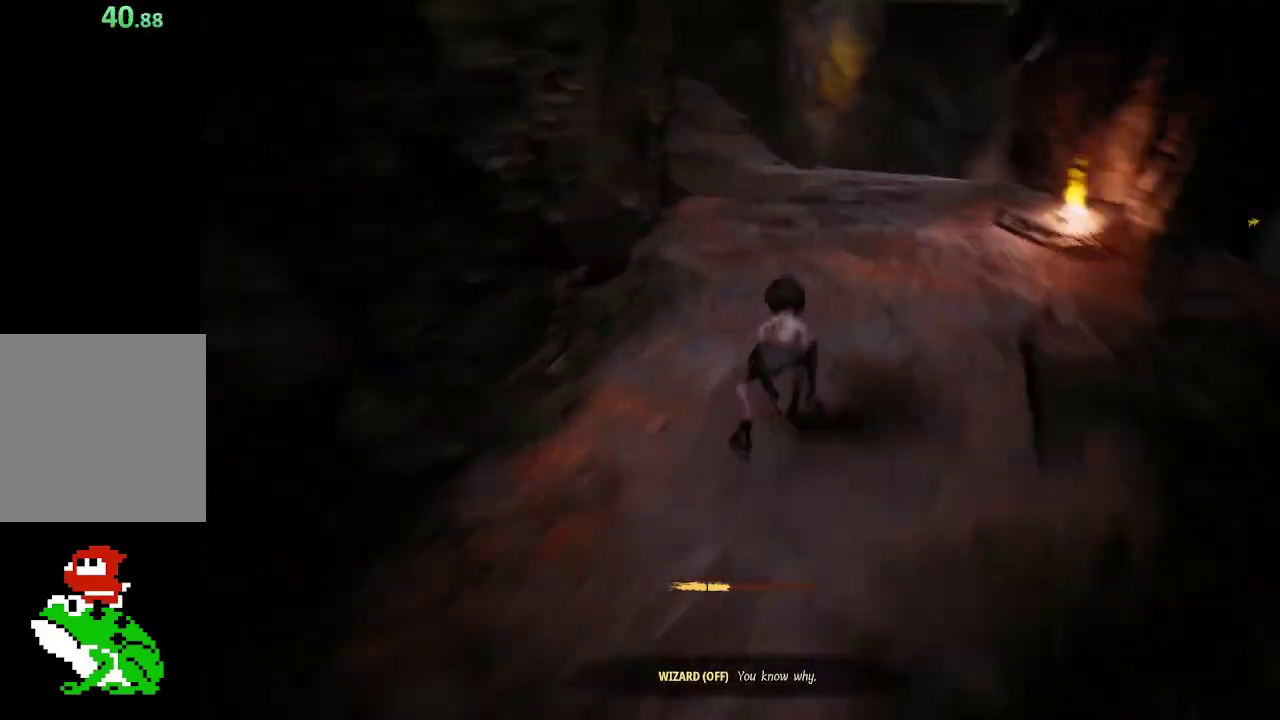
{"buttons": [], "left_stick": "up-left", "right_stick": "center", "button_events": []}
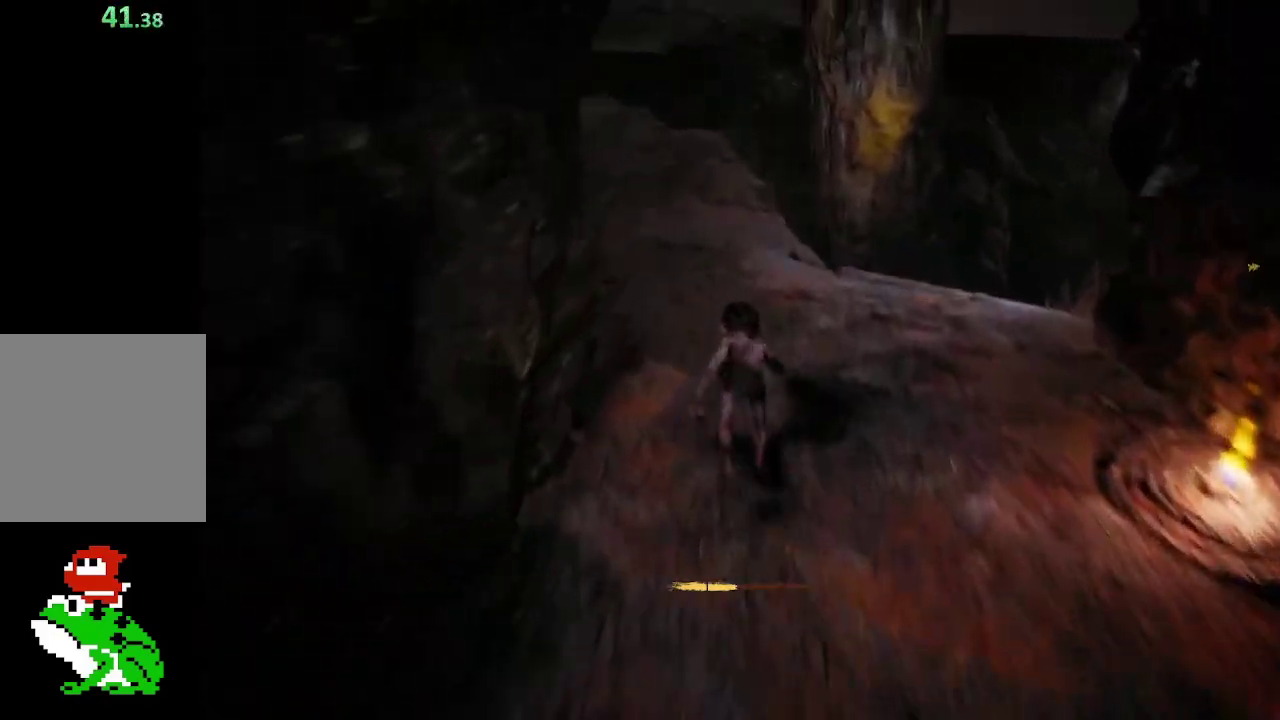
{"buttons": [], "left_stick": "up-left", "right_stick": "up", "button_events": []}
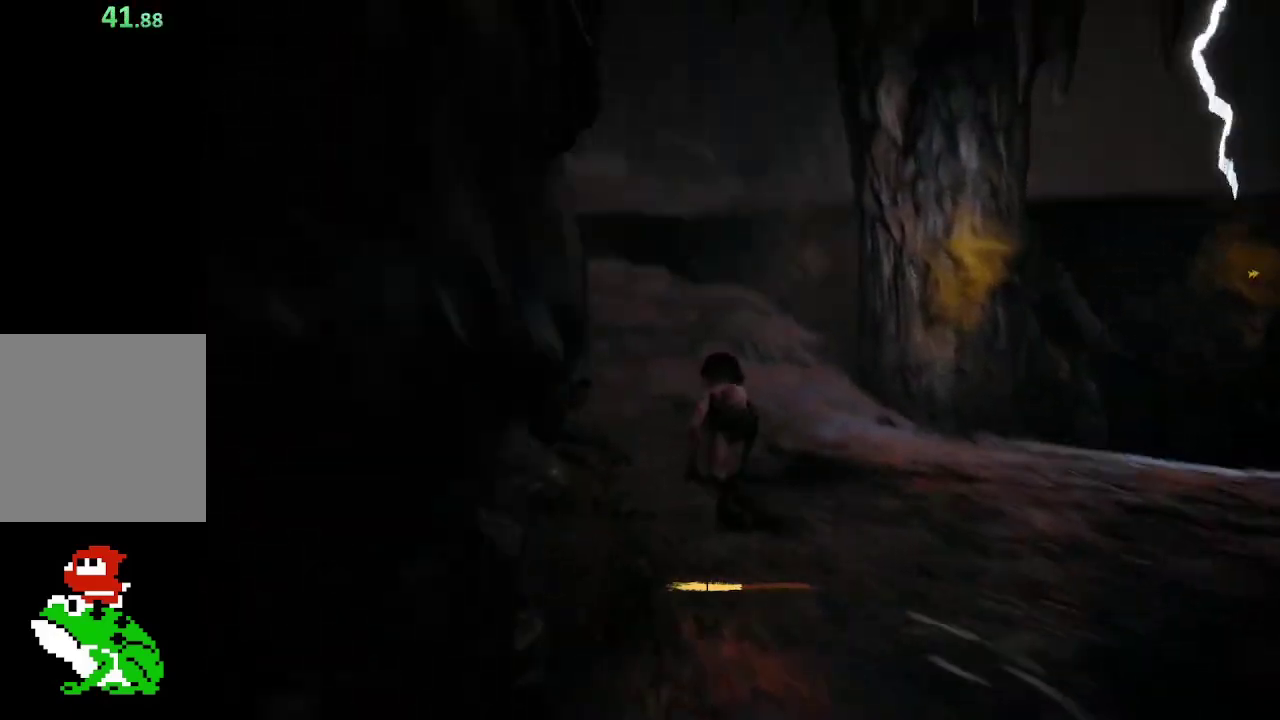
{"buttons": ["R2"], "left_stick": "up-left", "right_stick": "center", "button_events": [[300, "R2", "down"]]}
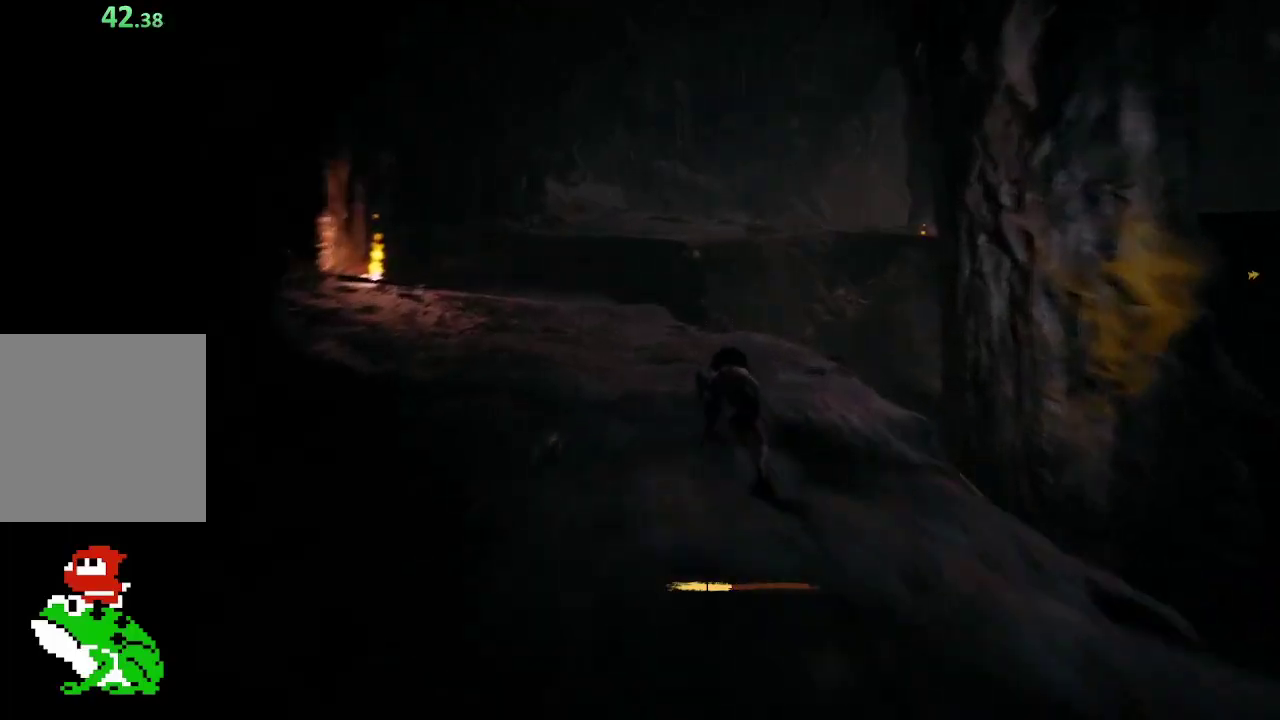
{"buttons": ["A"], "left_stick": "up-left", "right_stick": "center", "button_events": [[183, "A", "down"], [433, "R2", "up"]]}
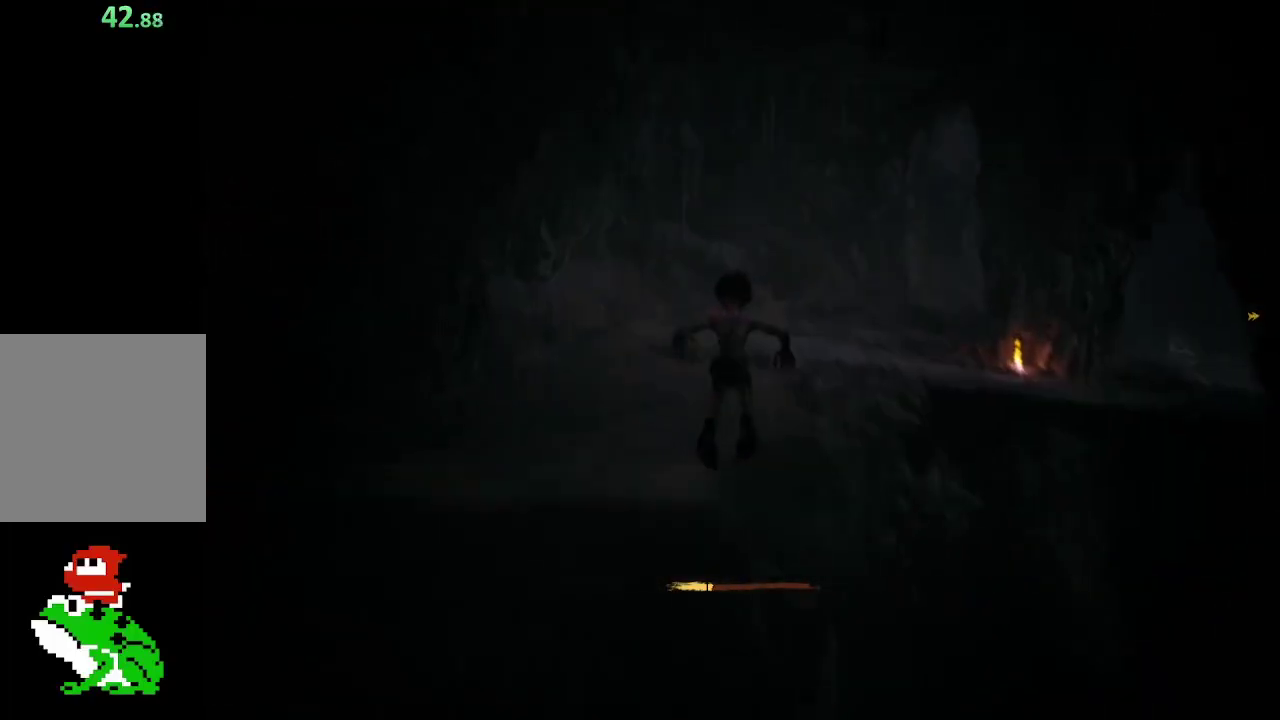
{"buttons": [], "left_stick": "up-left", "right_stick": "right", "button_events": [[50, "A", "up"]]}
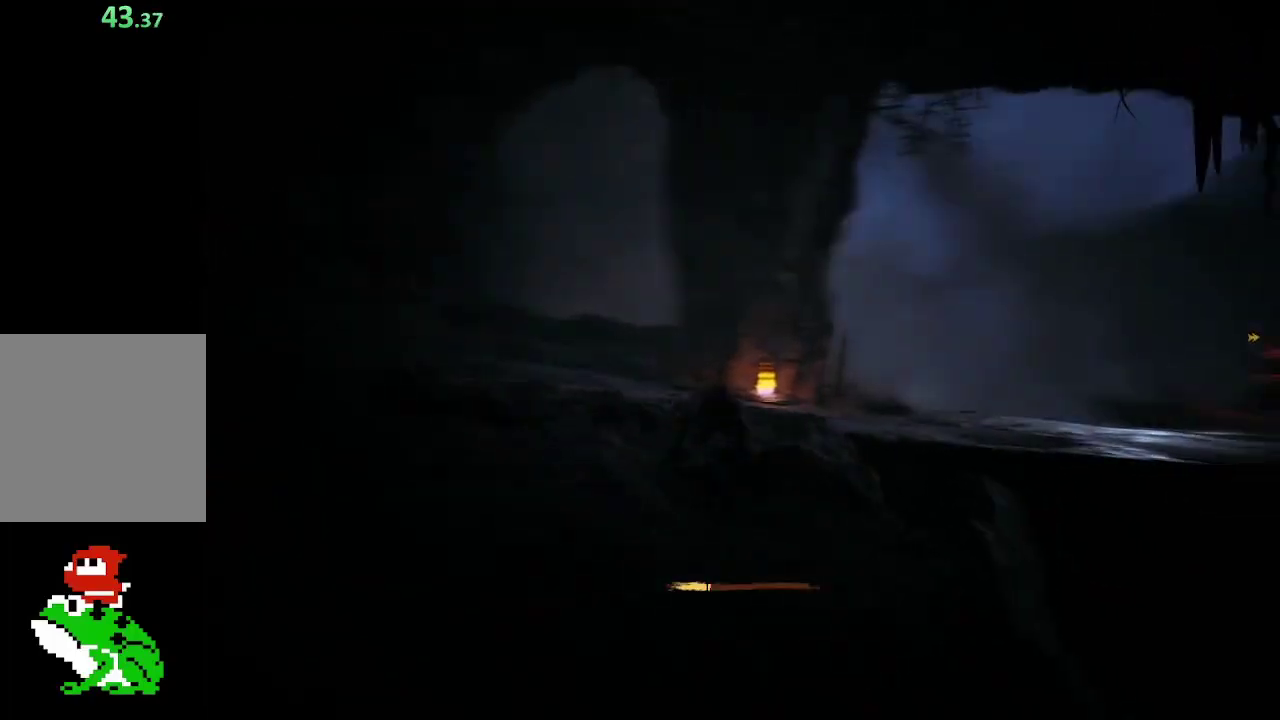
{"buttons": [], "left_stick": "up-left", "right_stick": "center", "button_events": []}
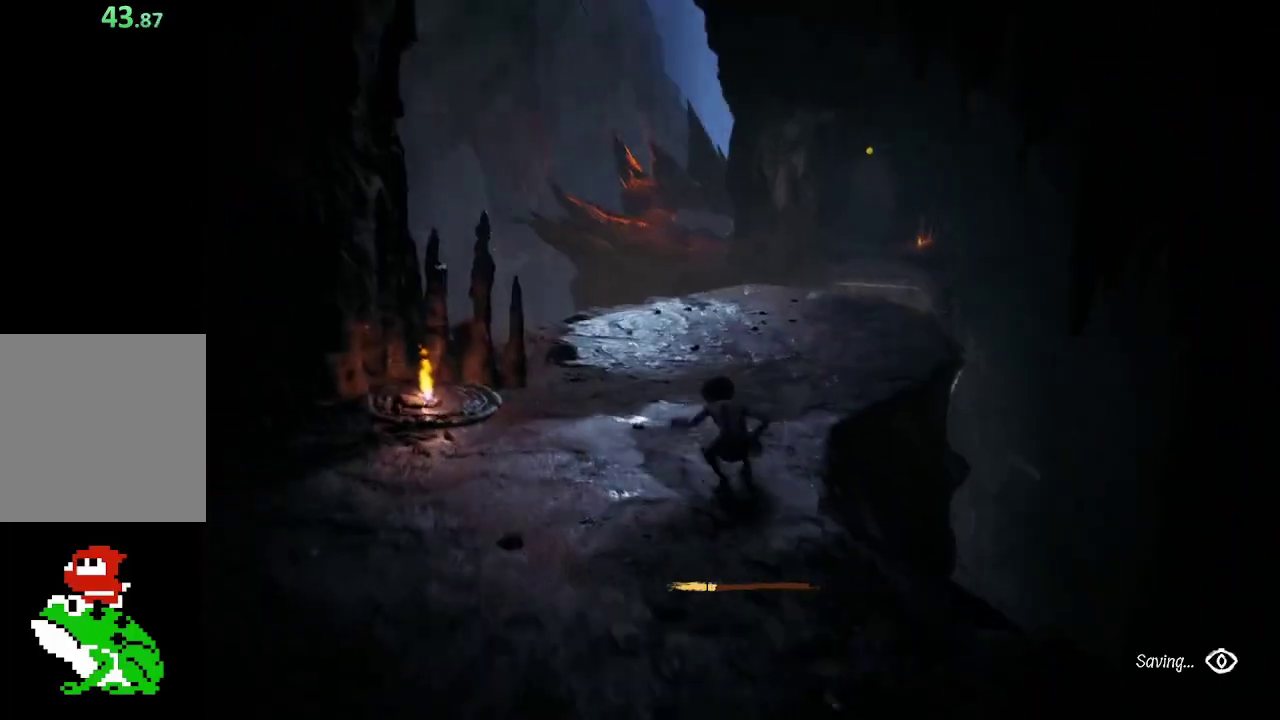
{"buttons": [], "left_stick": "up-left", "right_stick": "center", "button_events": []}
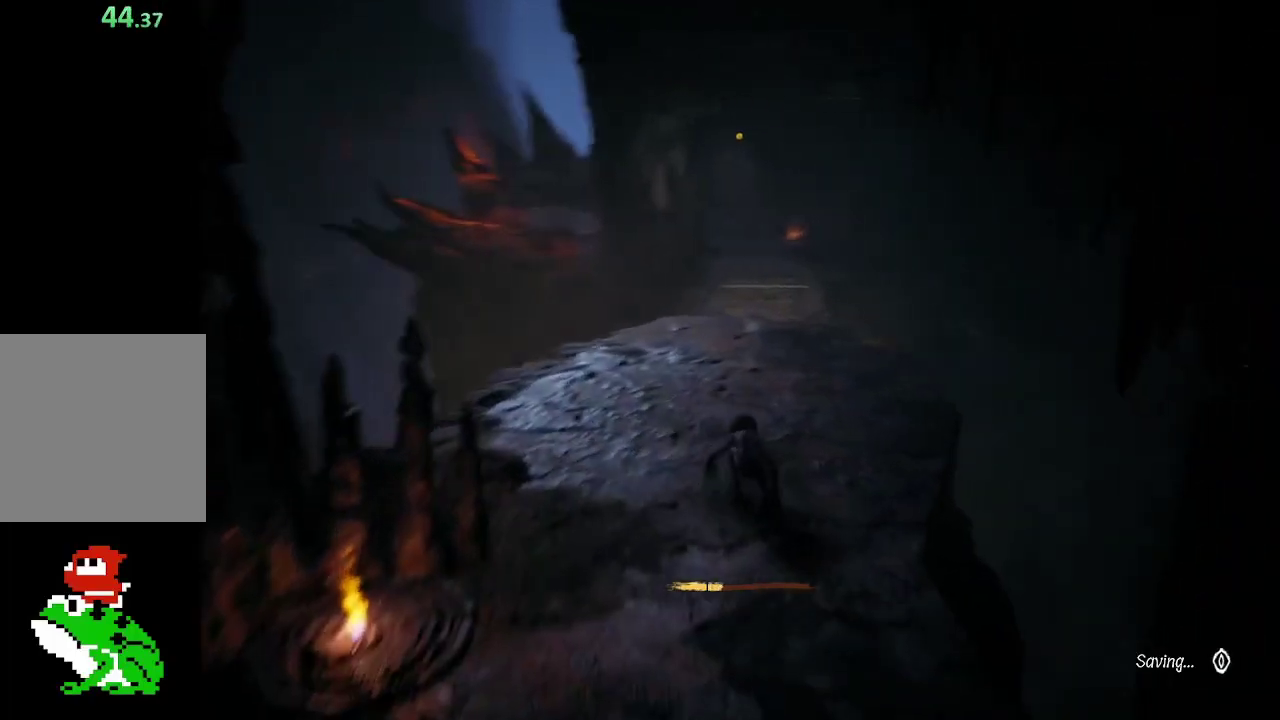
{"buttons": [], "left_stick": "up-left", "right_stick": "center", "button_events": []}
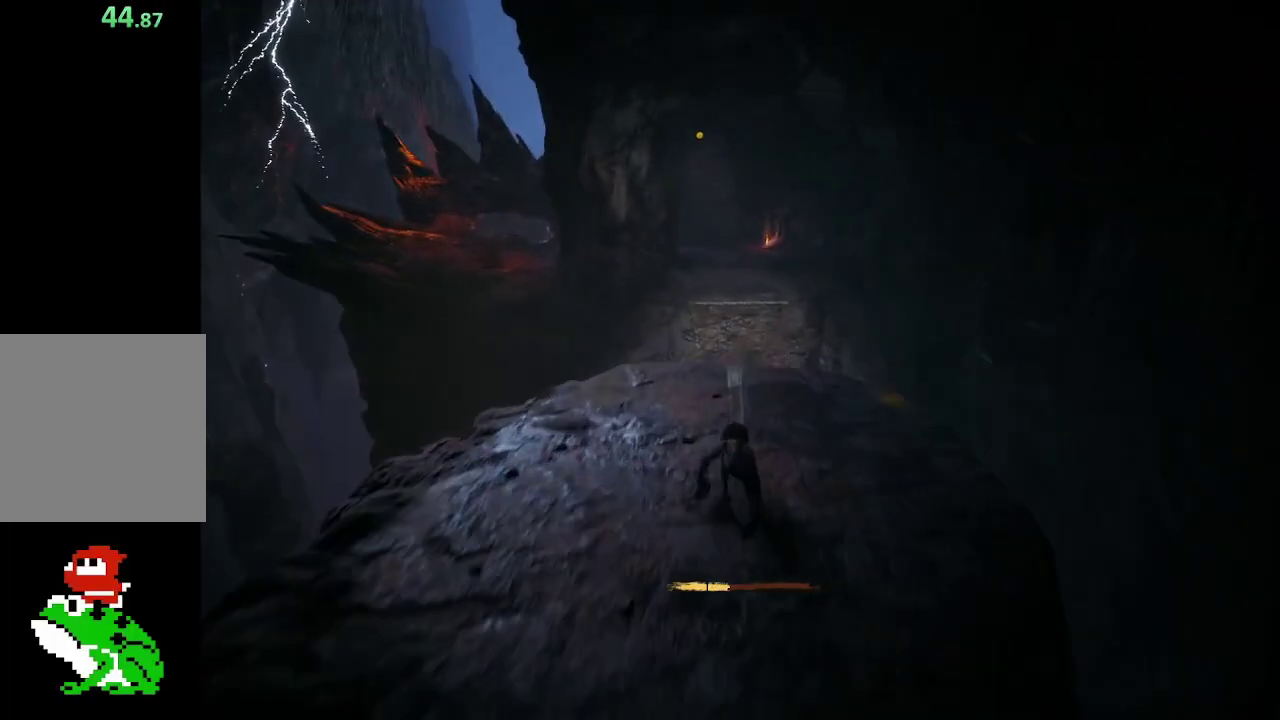
{"buttons": ["R2"], "left_stick": "up", "right_stick": "center", "button_events": [[350, "R2", "down"]]}
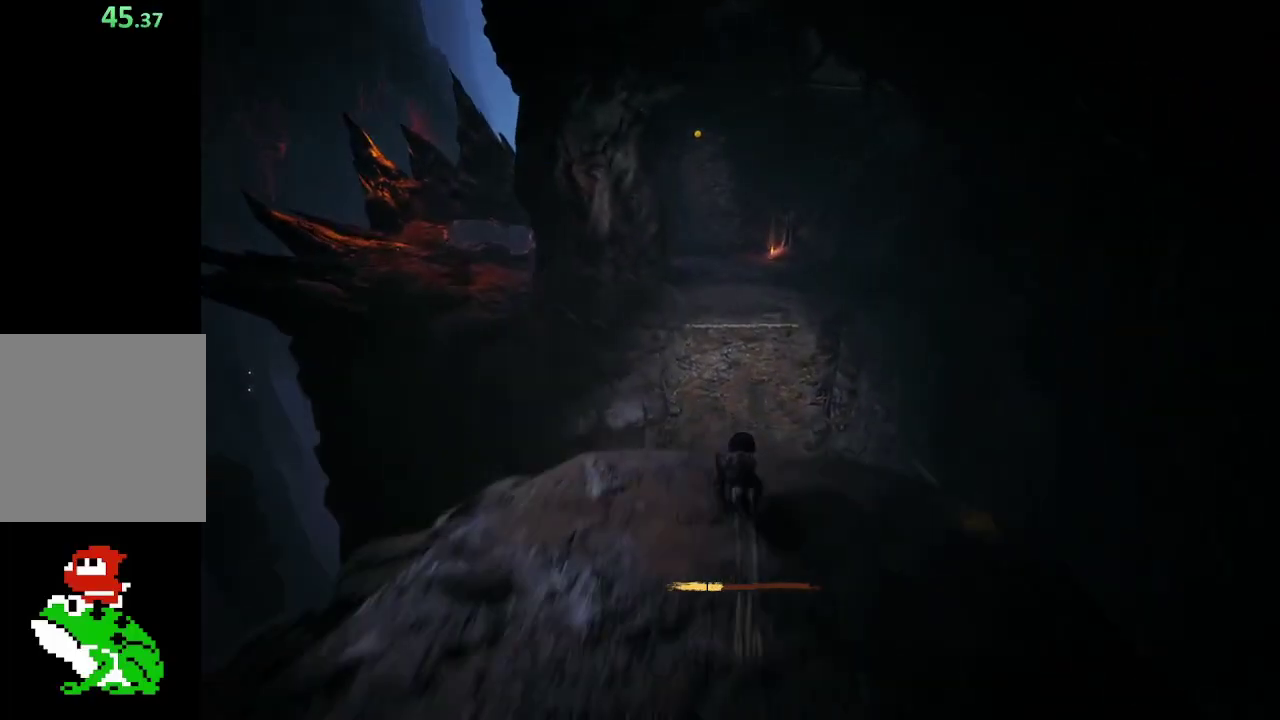
{"buttons": ["A", "R2"], "left_stick": "up", "right_stick": "center", "button_events": [[167, "A", "down"]]}
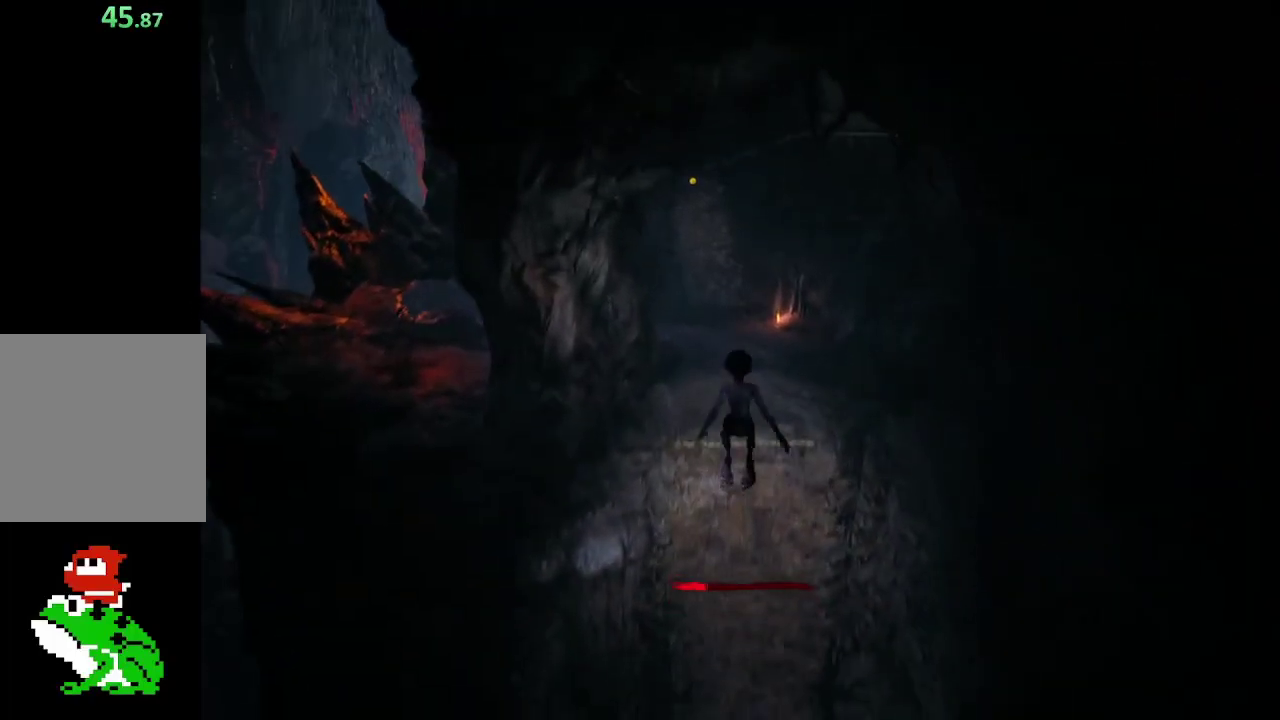
{"buttons": ["A", "R2"], "left_stick": "up", "right_stick": "center", "button_events": []}
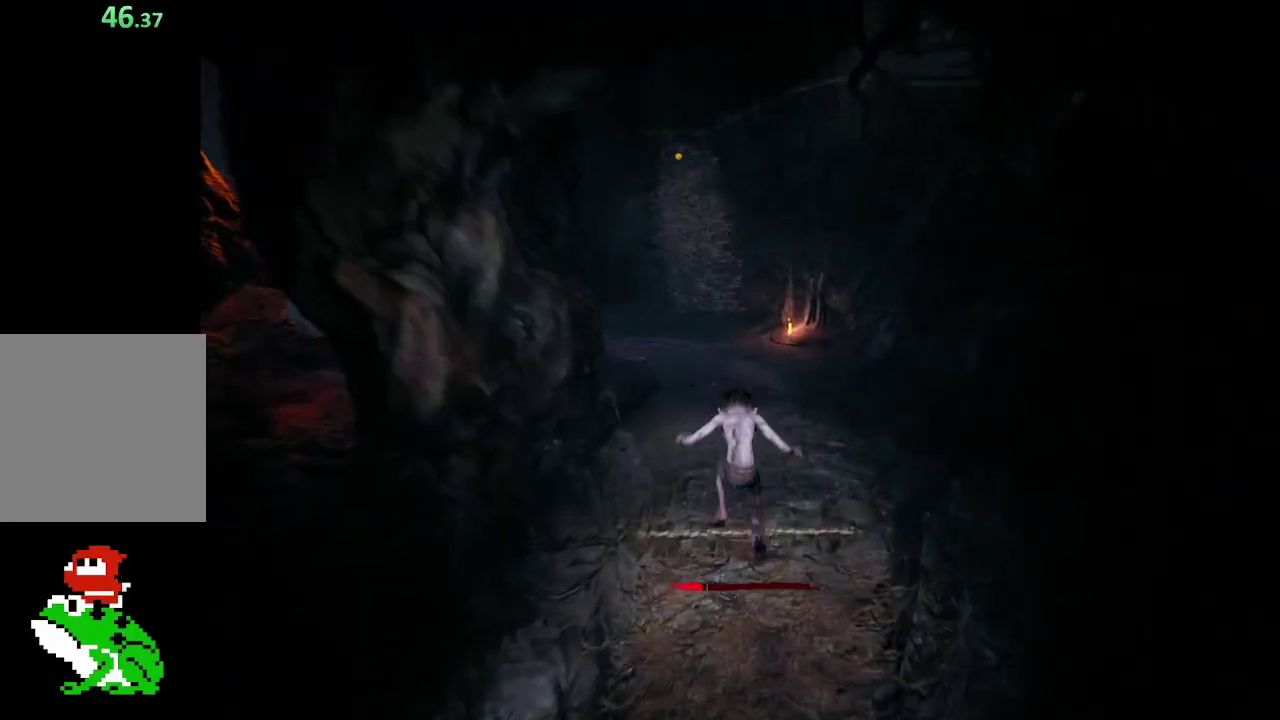
{"buttons": [], "left_stick": "up", "right_stick": "center", "button_events": [[250, "R2", "up"], [350, "A", "up"]]}
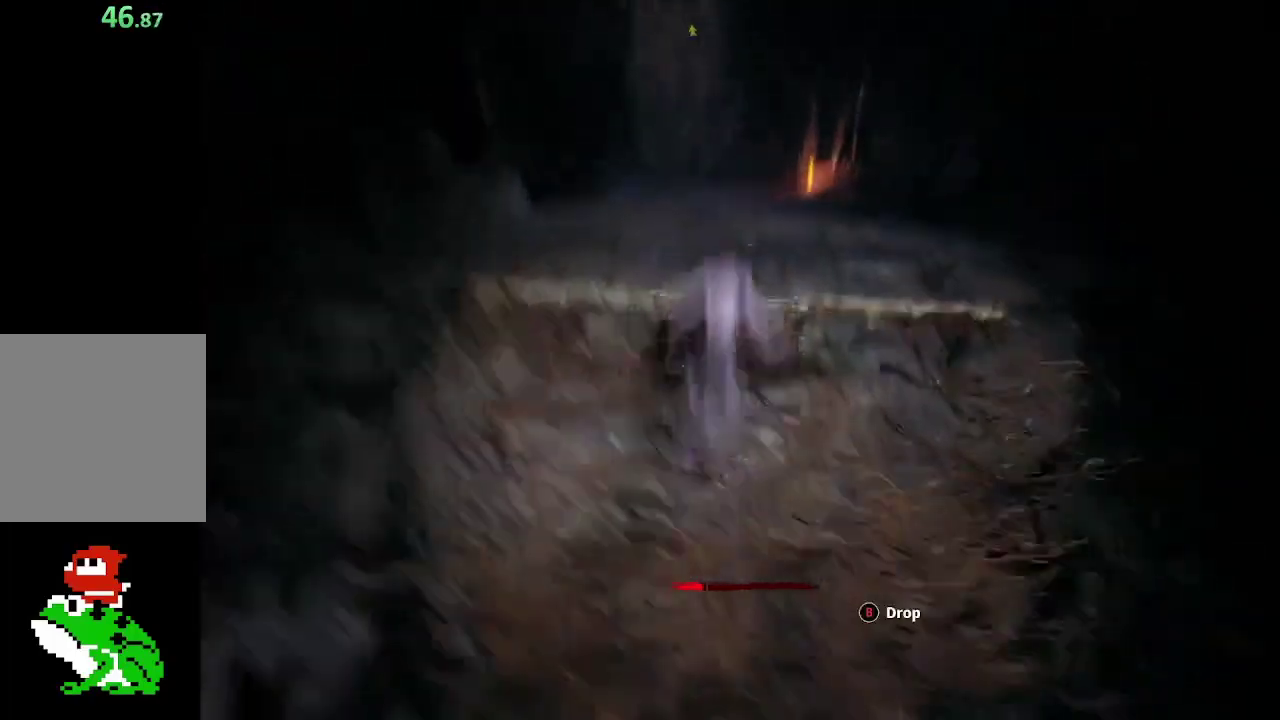
{"buttons": [], "left_stick": "up", "right_stick": "center", "button_events": []}
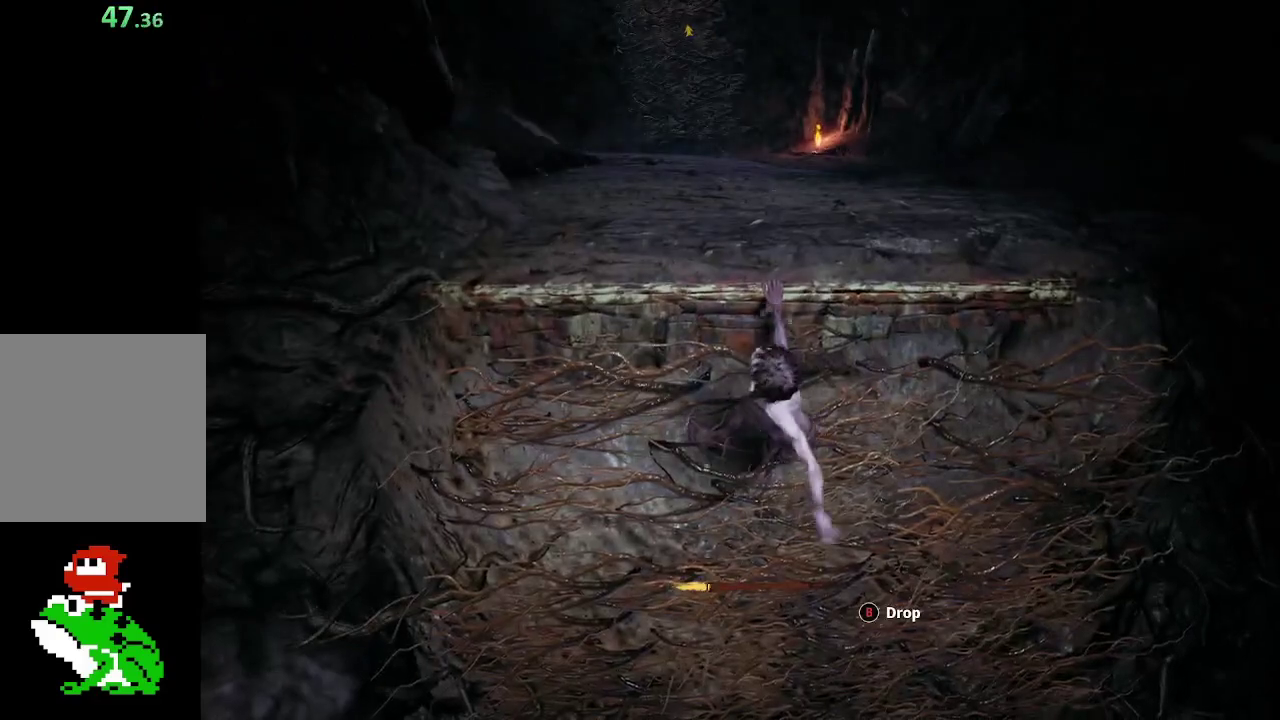
{"buttons": [], "left_stick": "up", "right_stick": "up-left", "button_events": []}
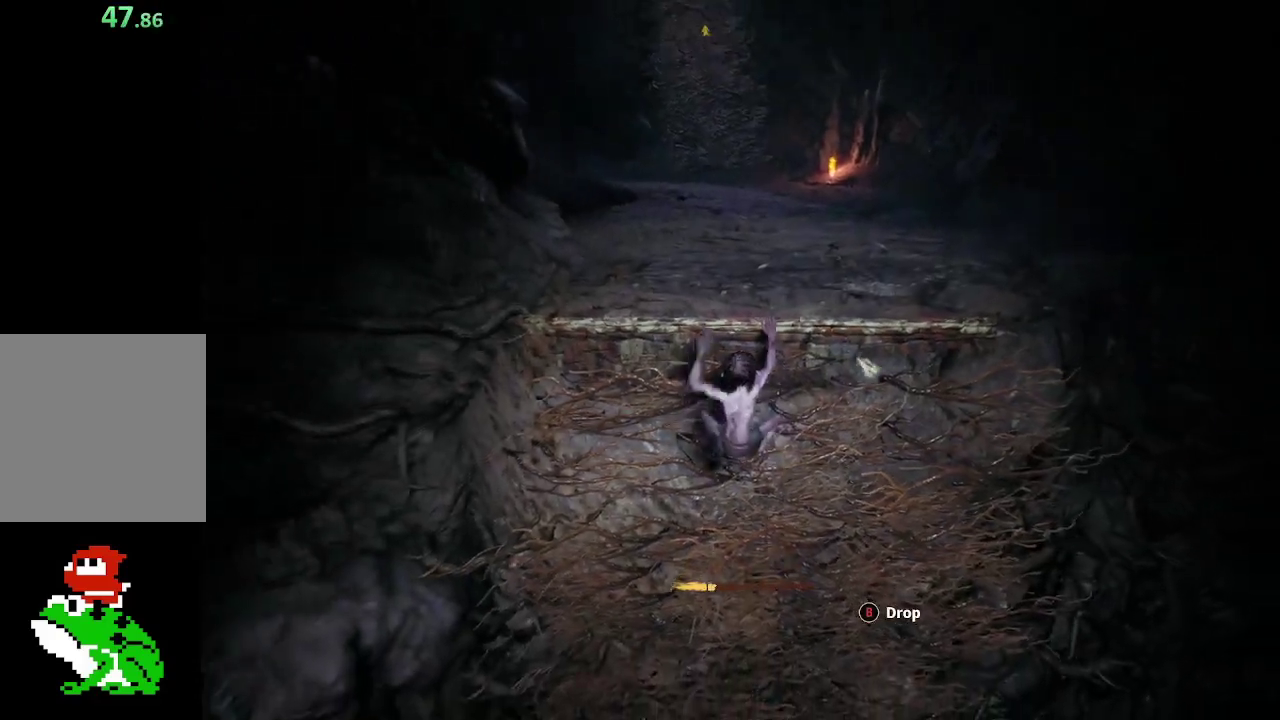
{"buttons": [], "left_stick": "up-left", "right_stick": "center", "button_events": []}
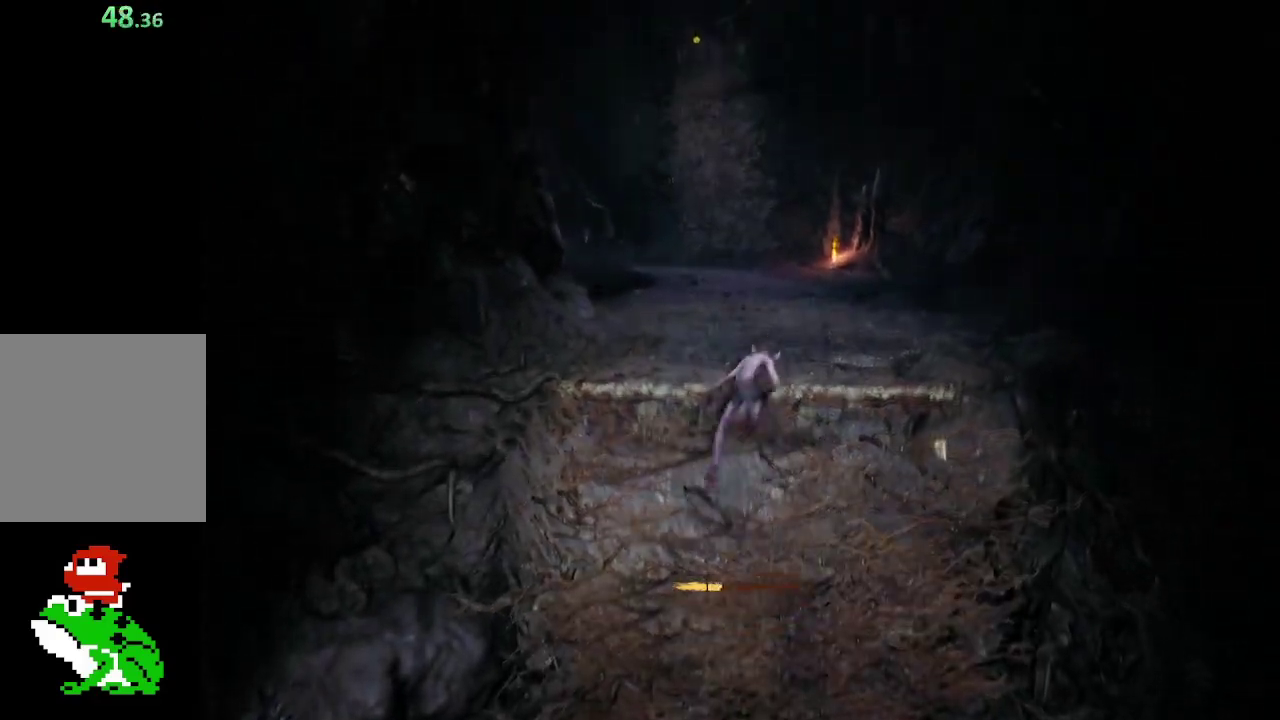
{"buttons": [], "left_stick": "up-left", "right_stick": "center", "button_events": []}
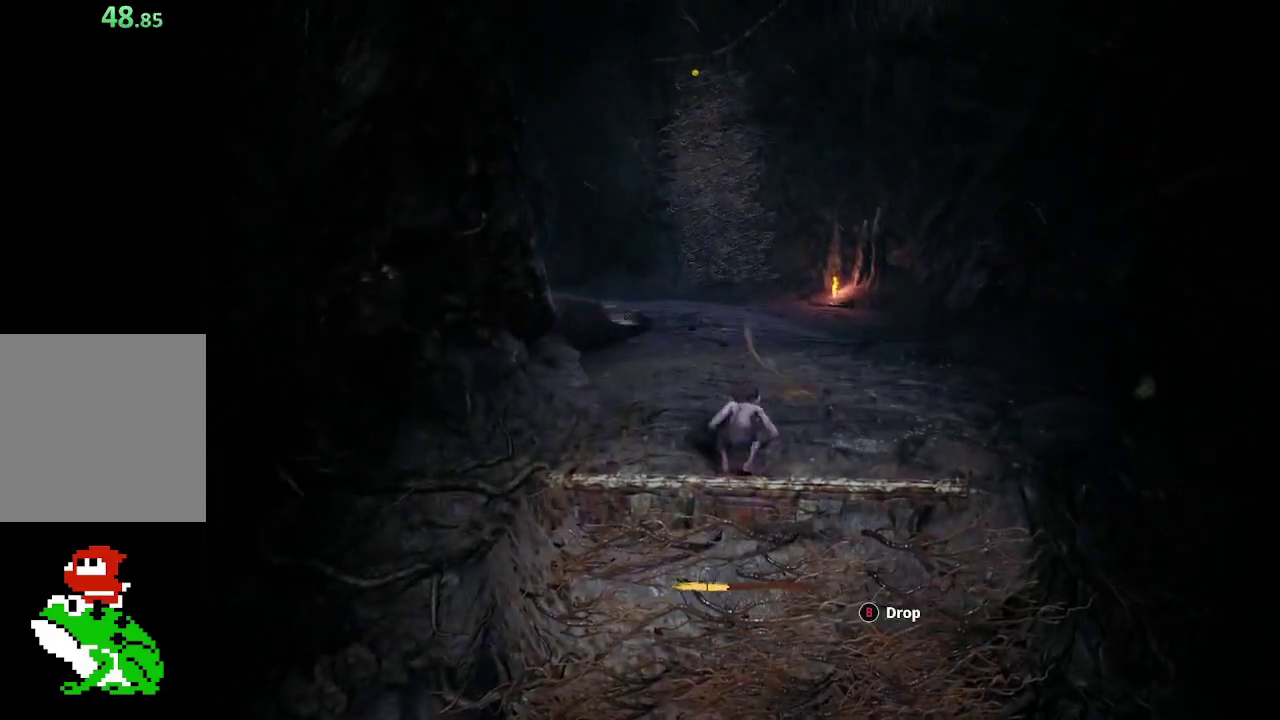
{"buttons": [], "left_stick": "up-left", "right_stick": "center", "button_events": []}
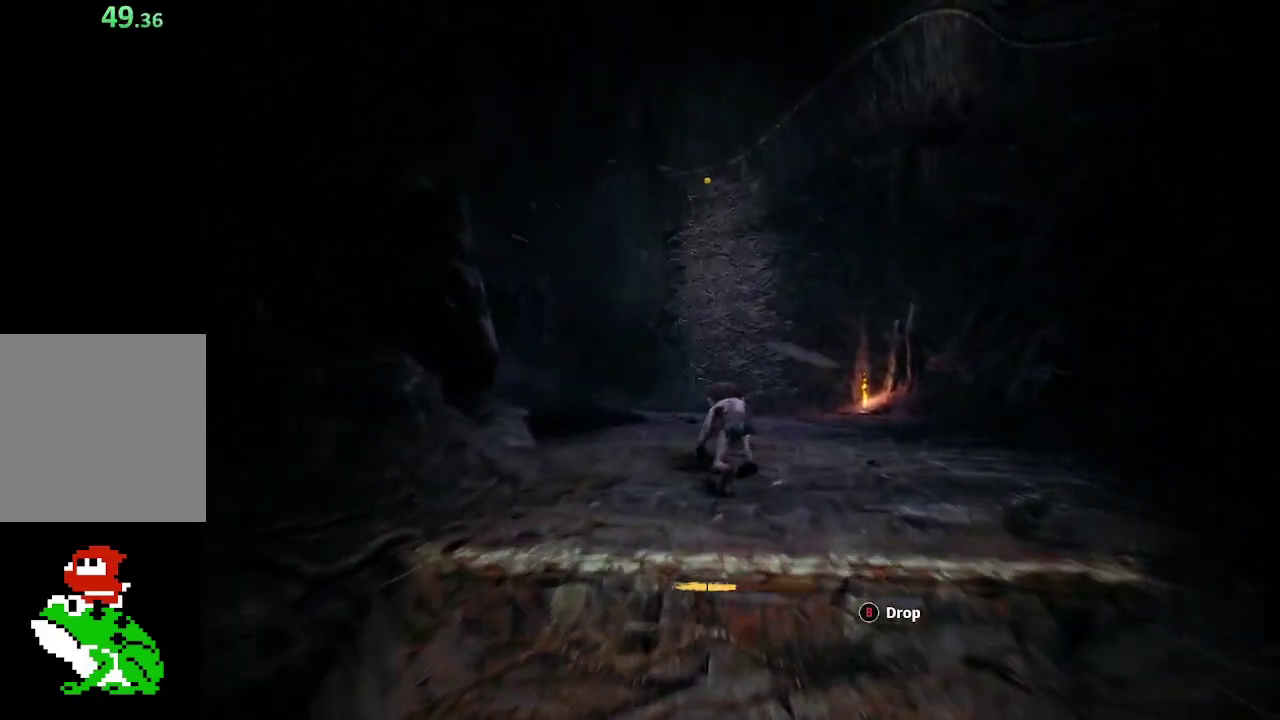
{"buttons": ["R2"], "left_stick": "up-left", "right_stick": "center", "button_events": [[300, "R2", "down"]]}